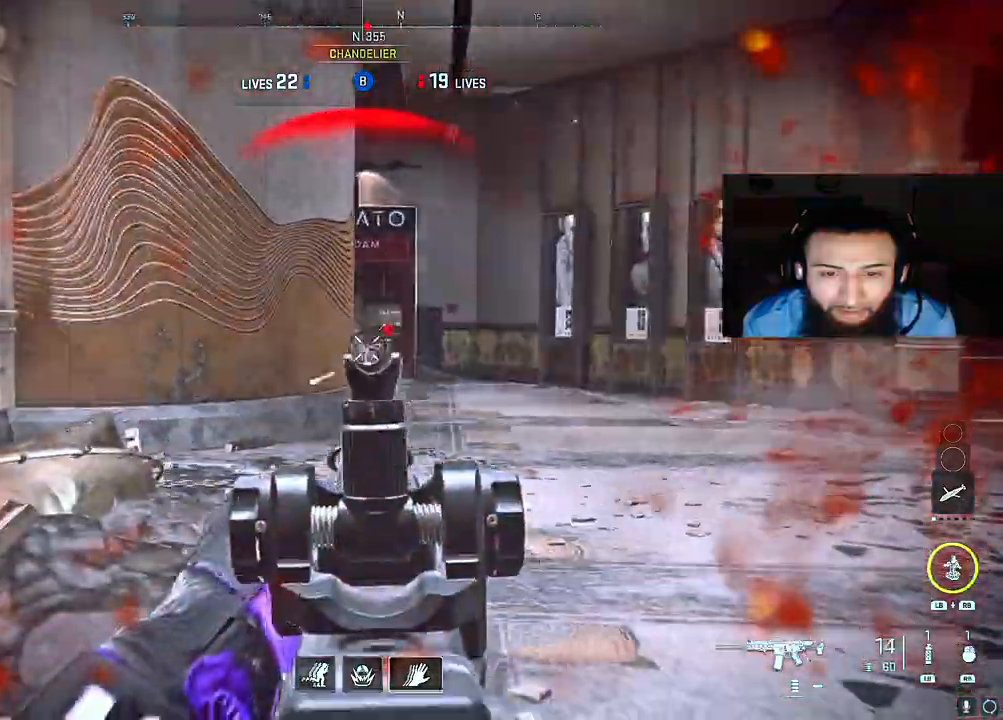
Gameplay with a controller (Xbox layout); each line is a JSON object with the inputs held at the frame after it. "events" lists button and stick changes between this image and that frame as [ms after this image, input, new state], when the widget could be followed in between. Not read: L3.
{"buttons": ["L2"], "left_stick": "left", "right_stick": "down-left", "events": [[150, "right_stick", "center"], [217, "right_stick", "down-right"], [483, "R2", "up"], [483, "right_stick", "down-left"]]}
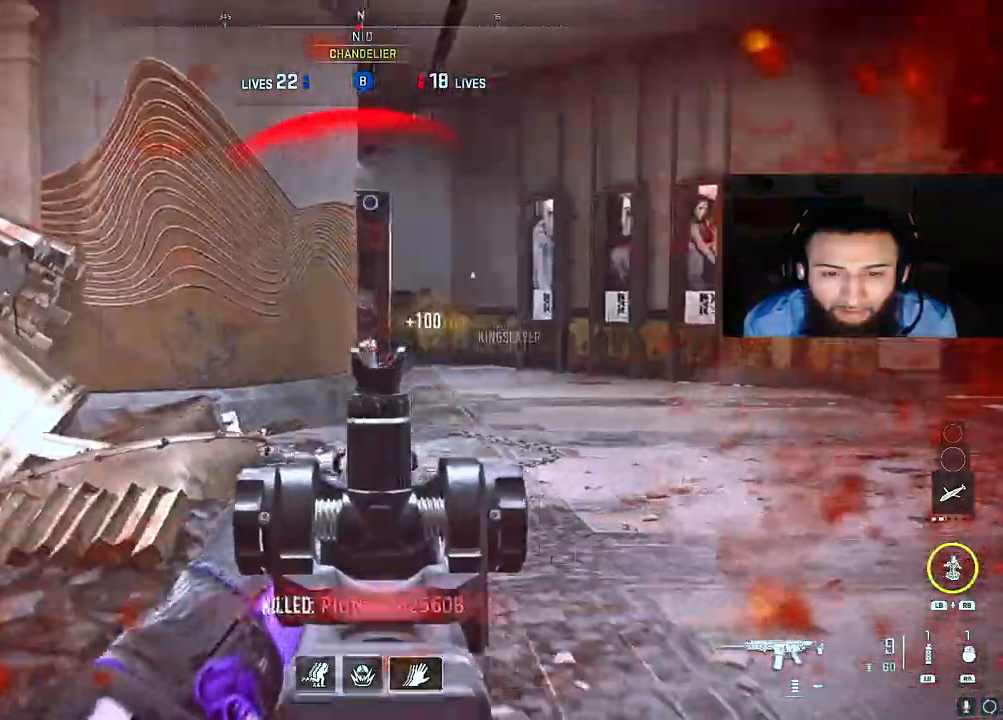
{"buttons": [], "left_stick": "down", "right_stick": "center", "events": [[33, "L2", "up"], [50, "left_stick", "up-left"], [183, "right_stick", "right"], [217, "X", "down"], [317, "X", "up"], [350, "A", "down"], [400, "left_stick", "down-left"], [483, "left_stick", "down"], [500, "A", "up"], [500, "right_stick", "center"]]}
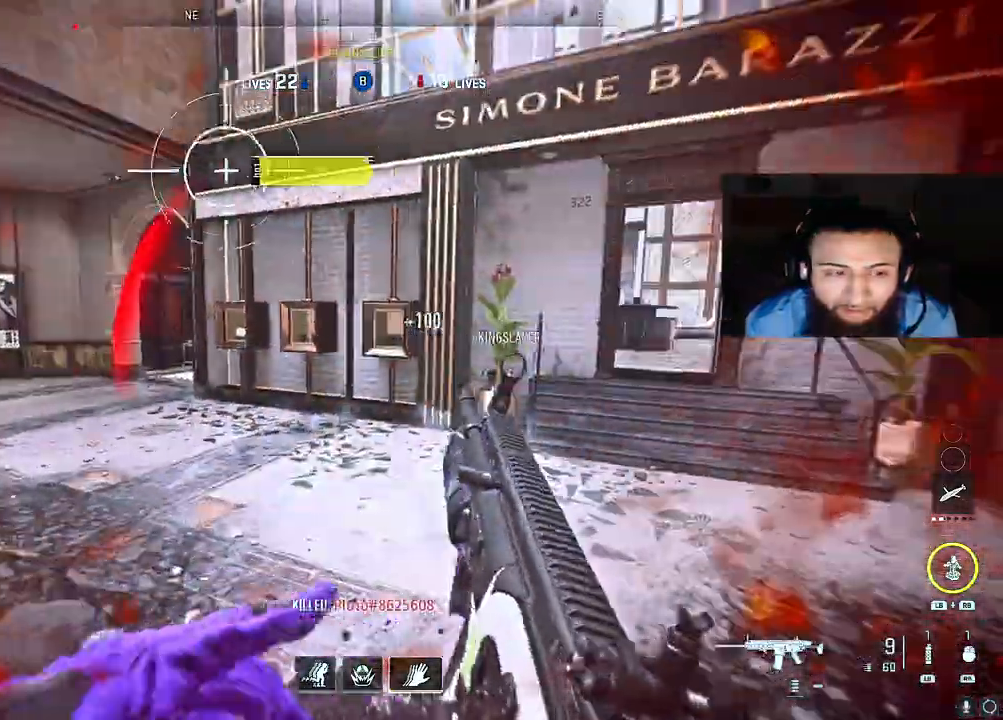
{"buttons": [], "left_stick": "down-left", "right_stick": "center", "events": [[217, "left_stick", "down-left"]]}
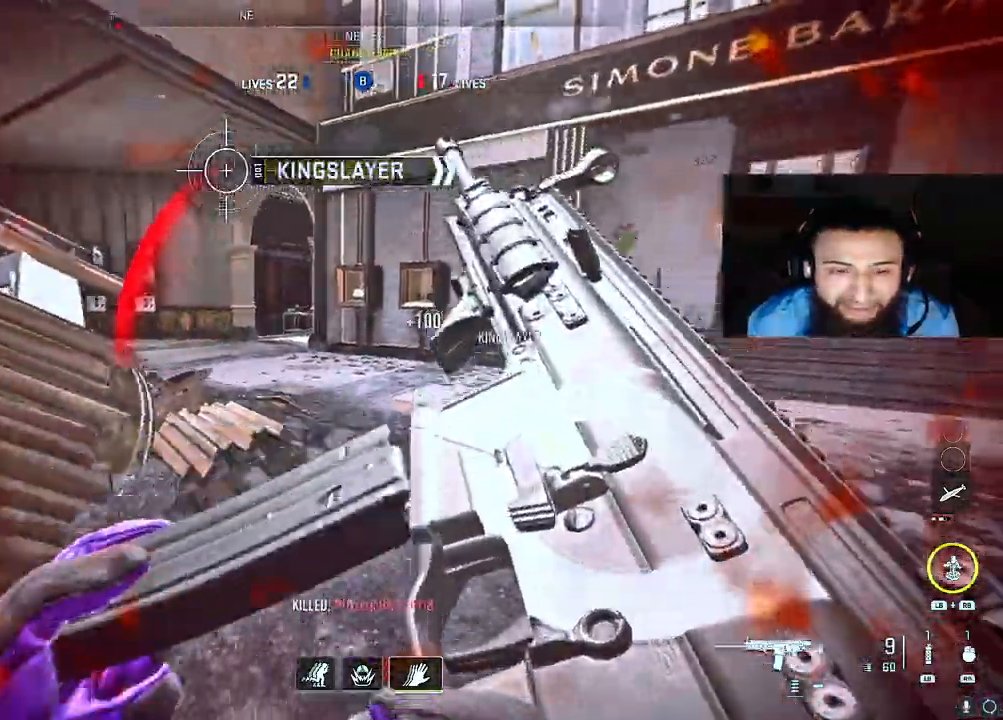
{"buttons": [], "left_stick": "up-left", "right_stick": "left", "events": [[17, "right_stick", "left"], [283, "left_stick", "left"], [400, "left_stick", "up-left"], [400, "right_stick", "center"], [483, "right_stick", "left"]]}
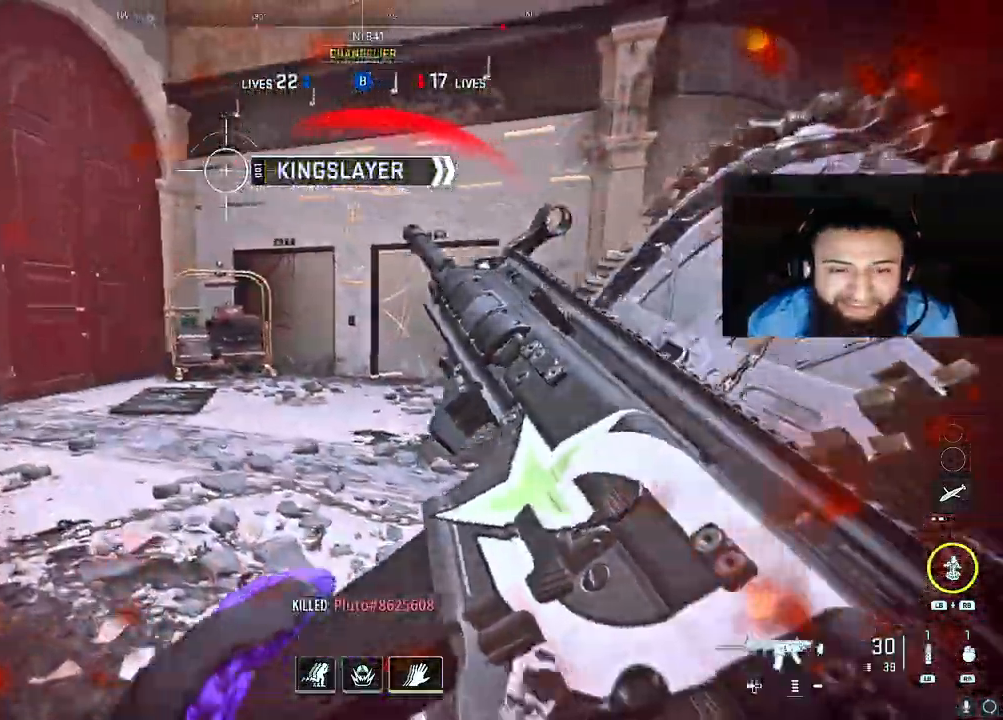
{"buttons": [], "left_stick": "up-left", "right_stick": "right", "events": [[200, "right_stick", "center"], [267, "right_stick", "right"]]}
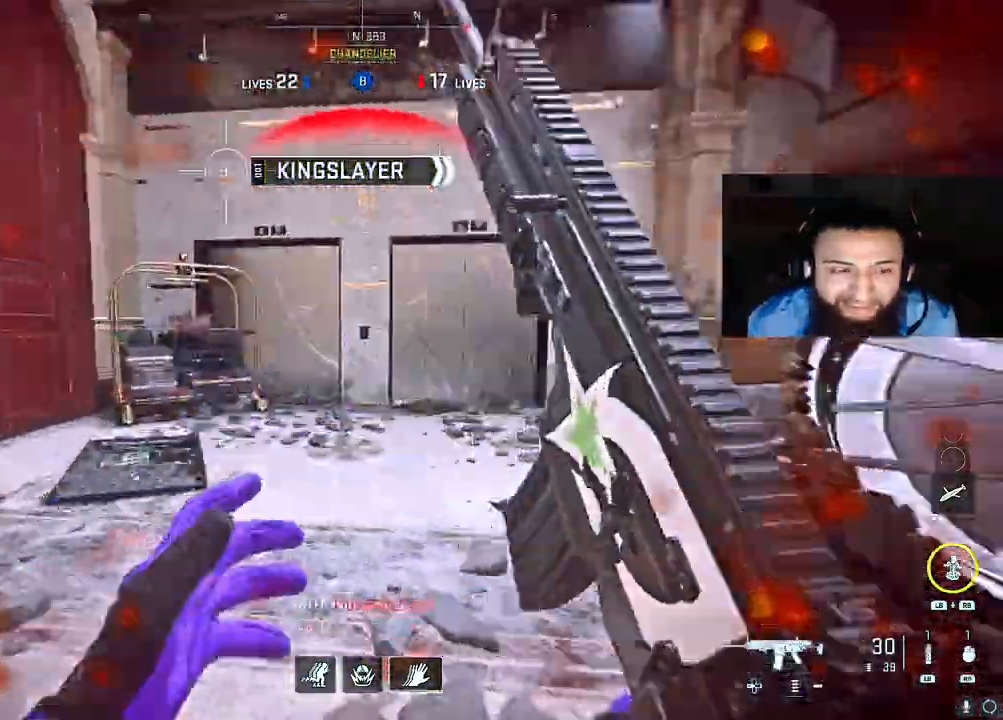
{"buttons": ["L2"], "left_stick": "down", "right_stick": "center", "events": [[67, "A", "down"], [67, "L2", "down"], [133, "left_stick", "center"], [200, "A", "up"], [200, "left_stick", "down"], [317, "right_stick", "center"], [383, "right_stick", "up-right"], [483, "right_stick", "center"]]}
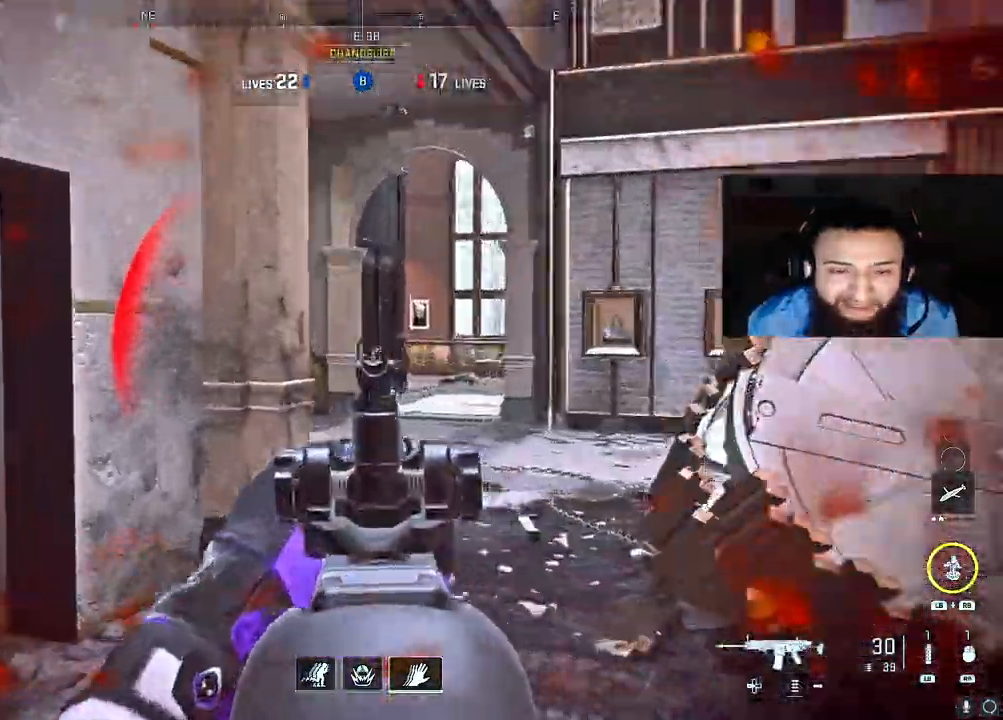
{"buttons": [], "left_stick": "down-right", "right_stick": "left", "events": [[17, "left_stick", "down-right"], [17, "right_stick", "right"], [150, "right_stick", "center"], [433, "right_stick", "left"], [467, "L2", "up"]]}
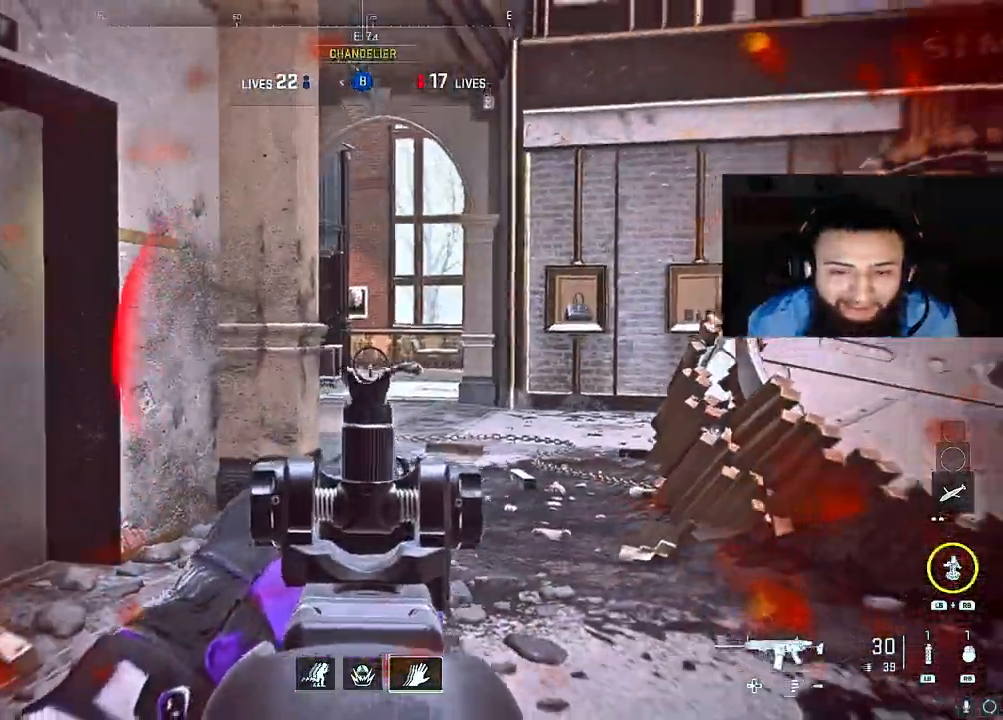
{"buttons": [], "left_stick": "up-left", "right_stick": "left", "events": [[83, "right_stick", "up"], [100, "L1", "down"], [133, "left_stick", "up-right"], [217, "right_stick", "center"], [233, "left_stick", "up"], [300, "L1", "up"], [433, "left_stick", "up-left"], [467, "right_stick", "left"]]}
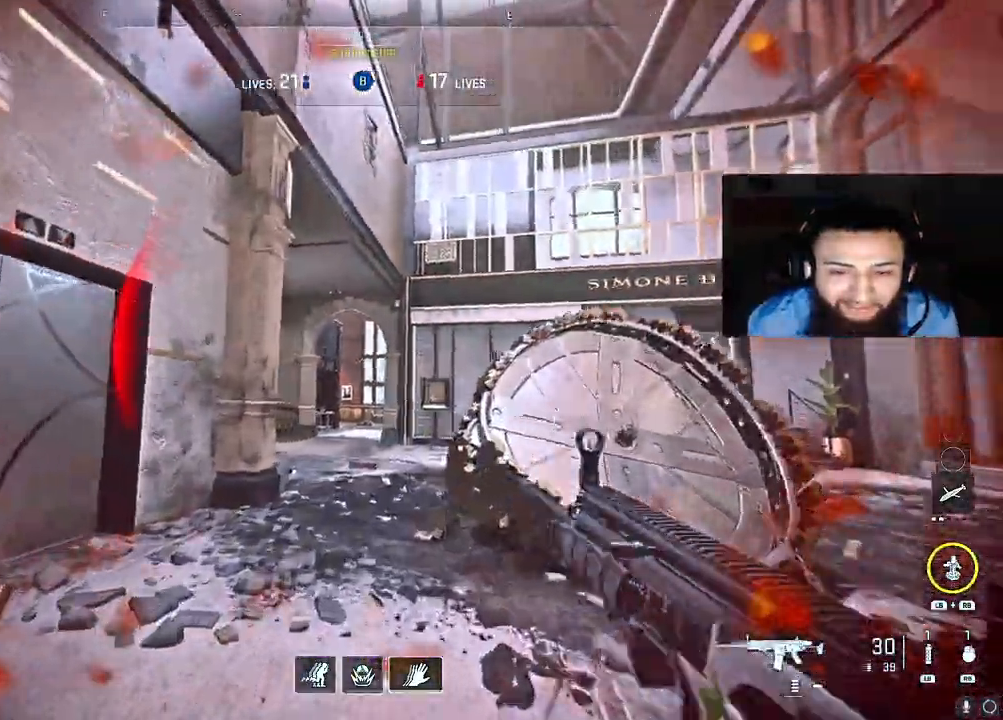
{"buttons": [], "left_stick": "down", "right_stick": "left", "events": [[33, "right_stick", "center"], [117, "left_stick", "right"], [317, "right_stick", "left"], [467, "left_stick", "down"]]}
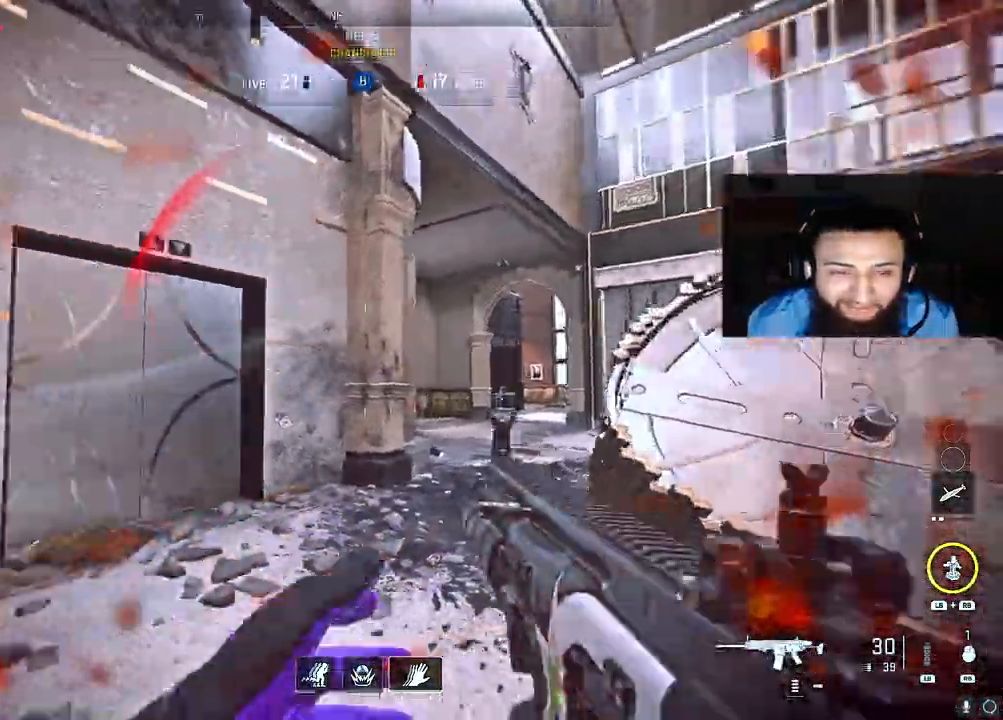
{"buttons": [], "left_stick": "up-left", "right_stick": "center", "events": [[100, "left_stick", "down-left"], [250, "Y", "down"], [250, "left_stick", "left"], [350, "Y", "up"], [367, "left_stick", "up-left"], [433, "right_stick", "center"]]}
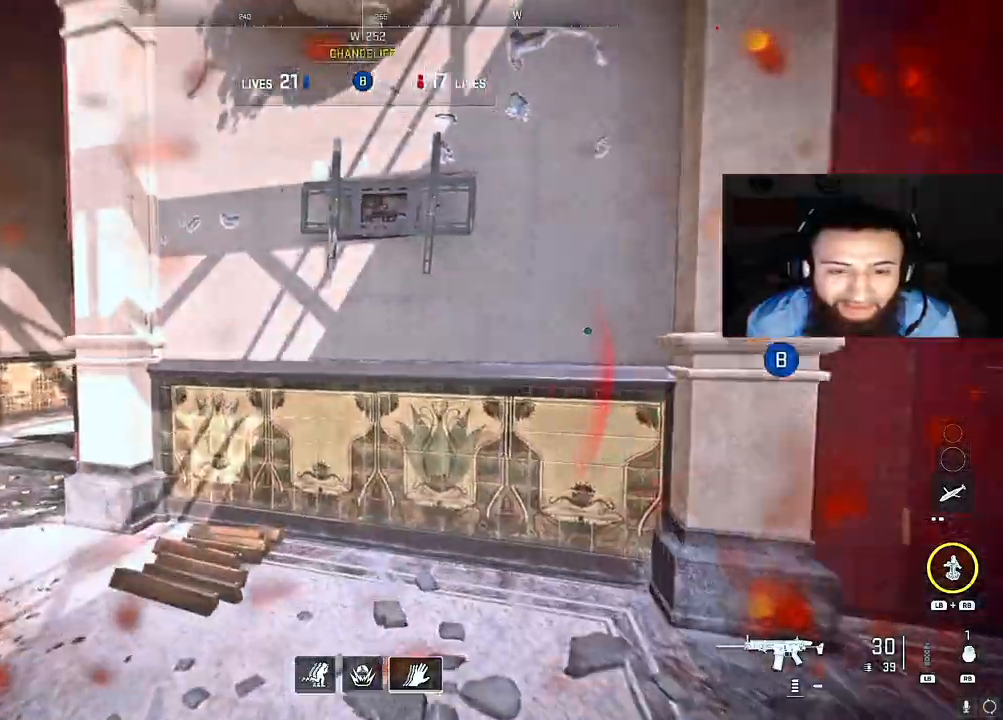
{"buttons": [], "left_stick": "up-left", "right_stick": "right", "events": [[50, "right_stick", "left"], [283, "right_stick", "center"], [383, "right_stick", "right"]]}
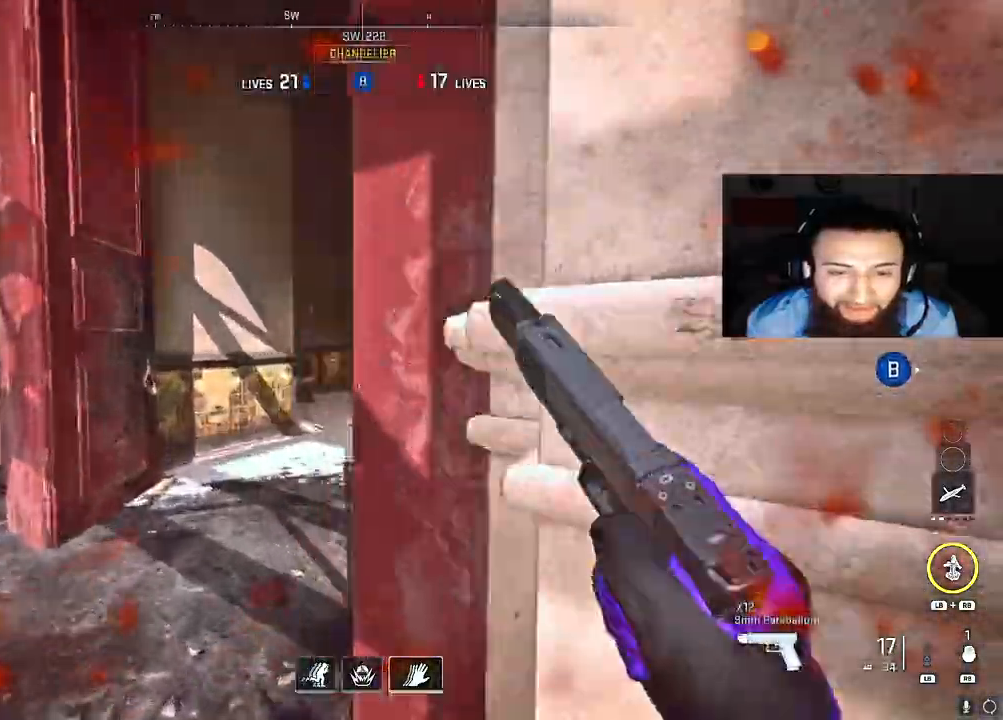
{"buttons": [], "left_stick": "up", "right_stick": "right", "events": [[267, "left_stick", "up"], [267, "right_stick", "center"], [333, "right_stick", "right"]]}
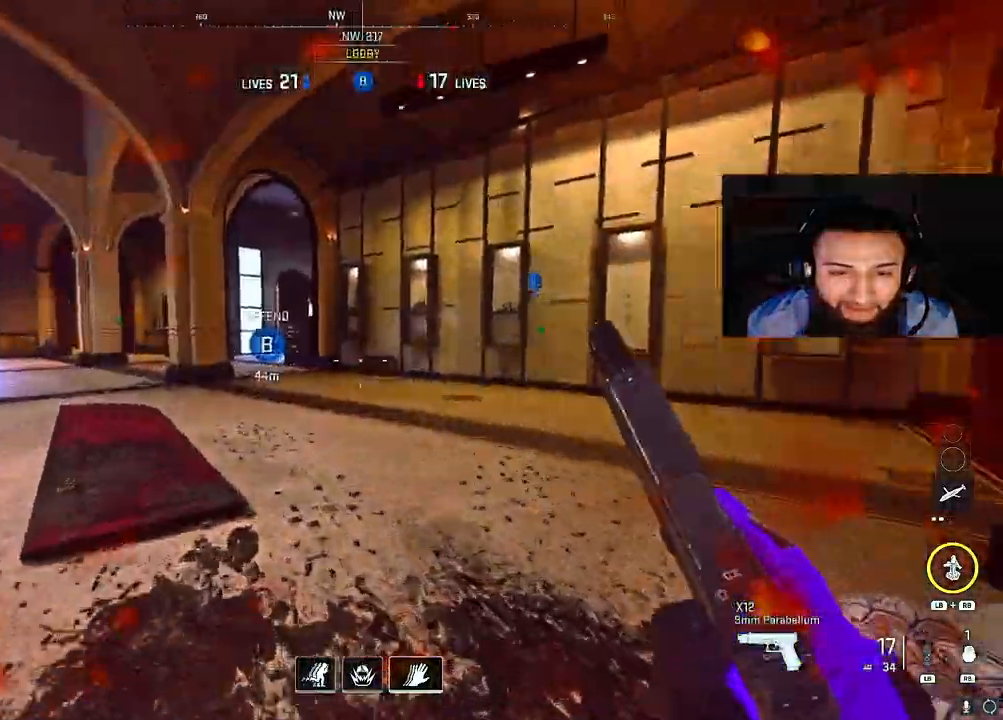
{"buttons": [], "left_stick": "up", "right_stick": "center", "events": [[33, "right_stick", "center"], [267, "right_stick", "left"], [383, "right_stick", "center"]]}
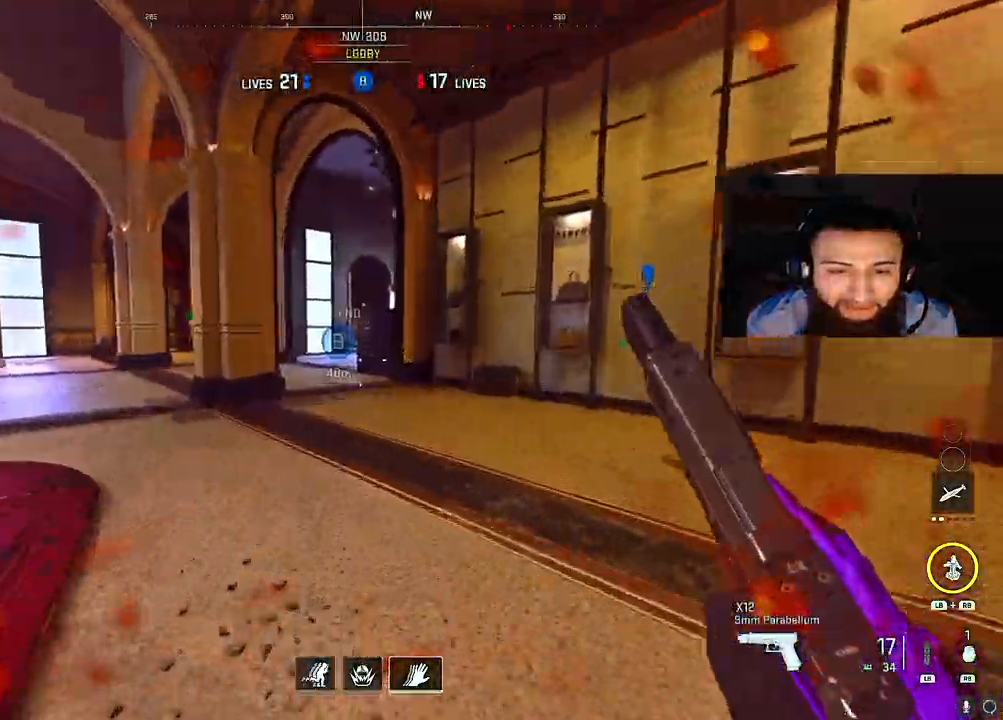
{"buttons": [], "left_stick": "up", "right_stick": "center", "events": []}
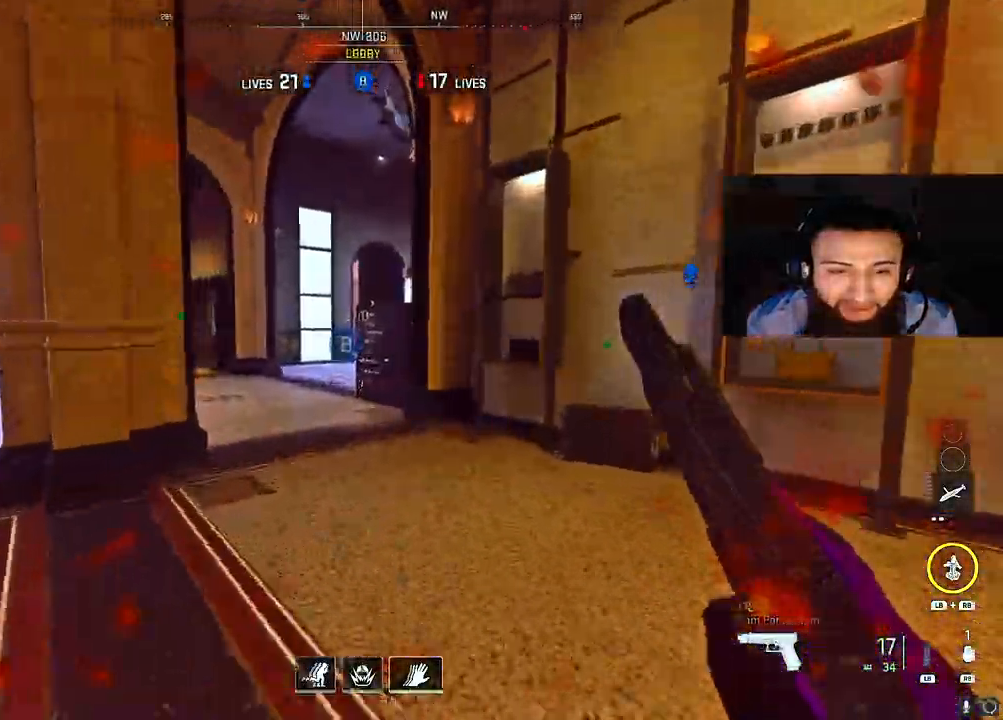
{"buttons": [], "left_stick": "up-left", "right_stick": "center", "events": [[83, "Y", "down"], [233, "Y", "up"], [467, "left_stick", "up-left"]]}
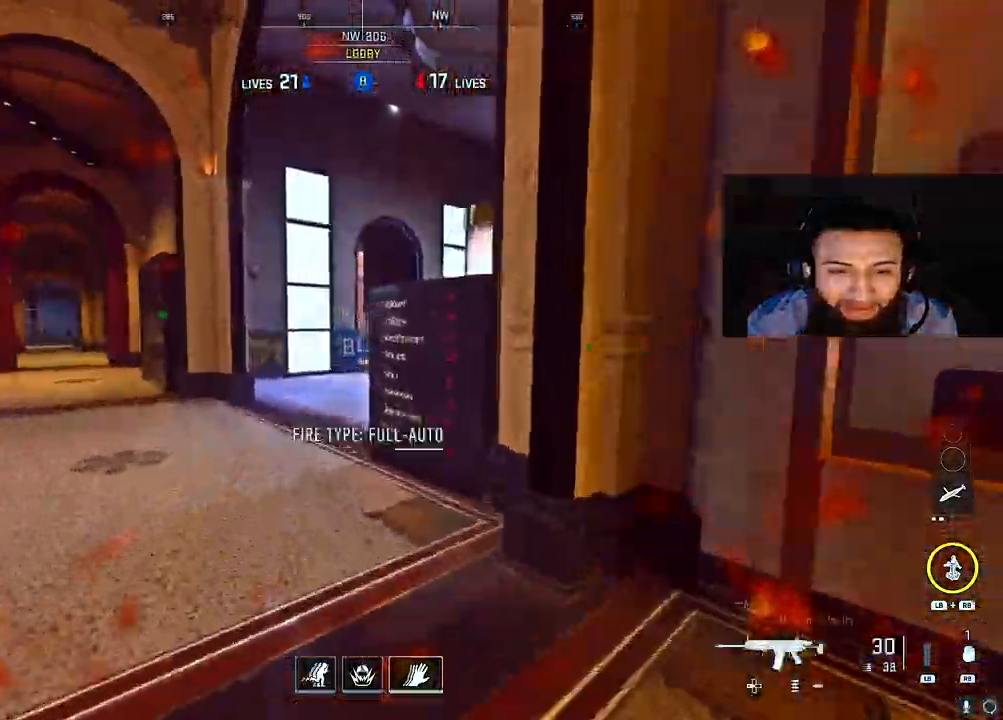
{"buttons": [], "left_stick": "up-left", "right_stick": "center", "events": [[150, "right_stick", "right"], [250, "A", "down"], [450, "A", "up"], [467, "right_stick", "center"]]}
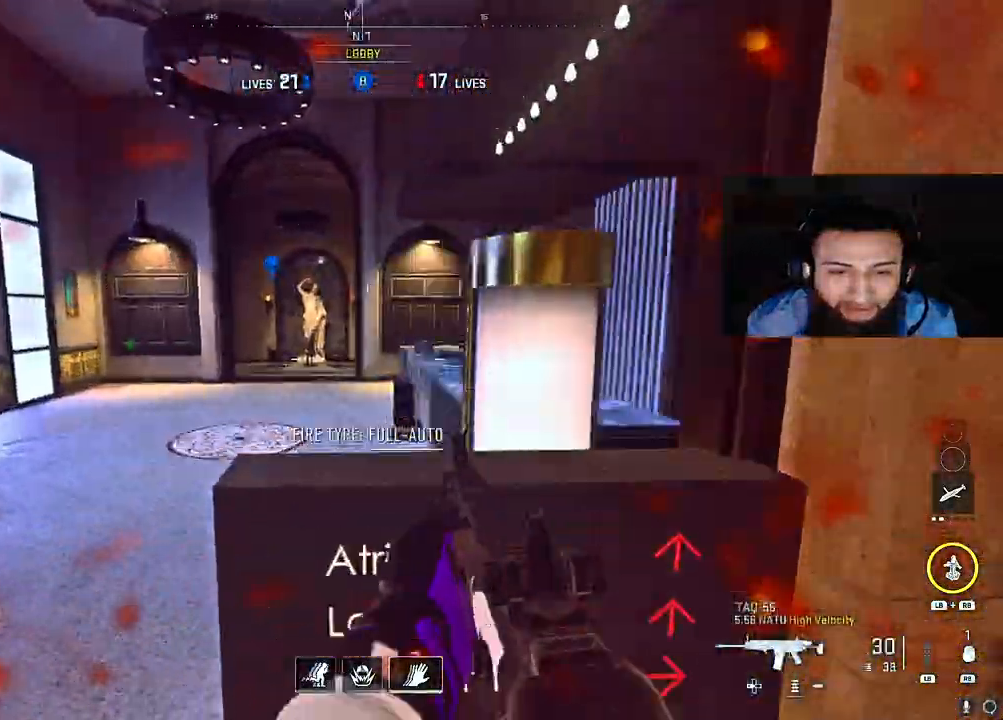
{"buttons": [], "left_stick": "up-left", "right_stick": "left", "events": [[17, "A", "down"], [133, "A", "up"], [317, "right_stick", "left"]]}
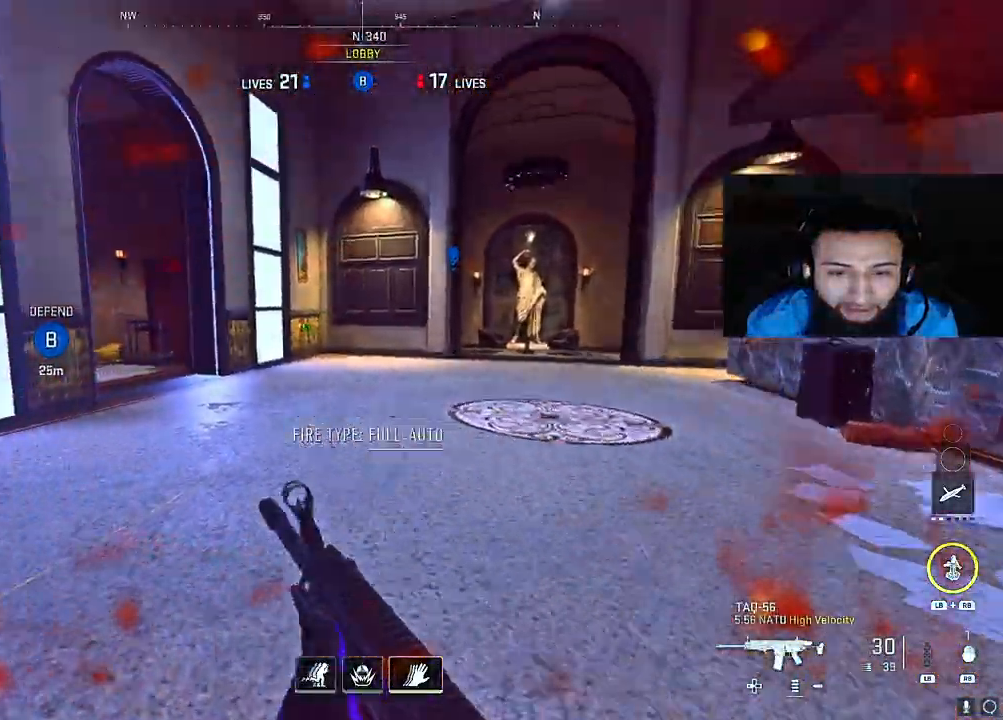
{"buttons": [], "left_stick": "up-left", "right_stick": "right", "events": [[67, "right_stick", "center"], [417, "right_stick", "right"]]}
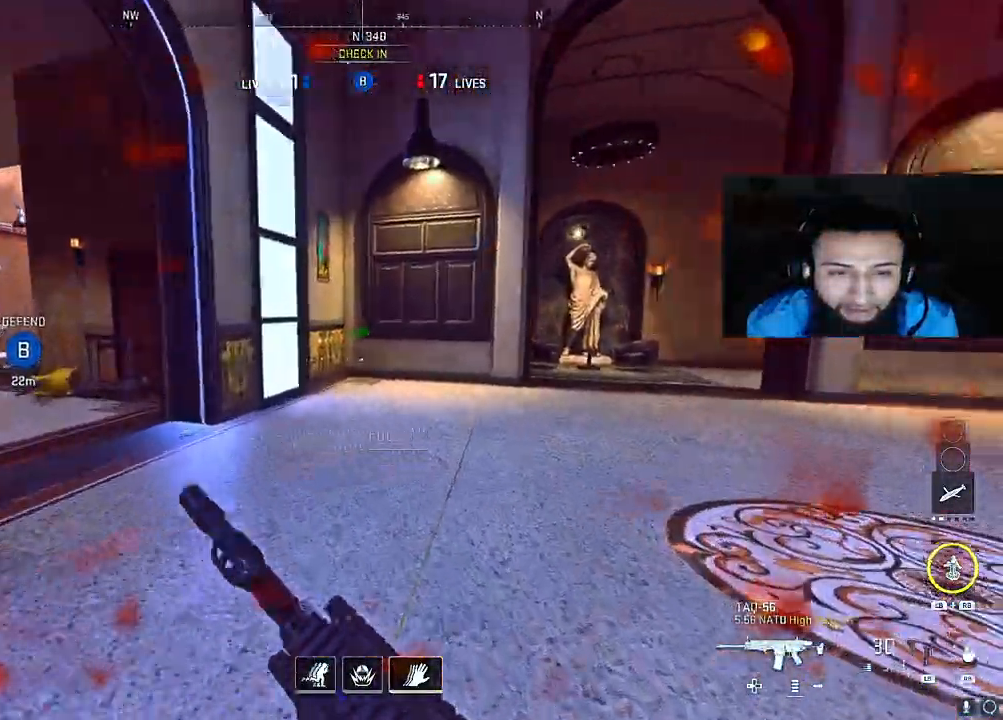
{"buttons": ["L2"], "left_stick": "up-left", "right_stick": "center", "events": [[83, "A", "down"], [217, "A", "up"], [250, "L2", "down"], [250, "right_stick", "center"]]}
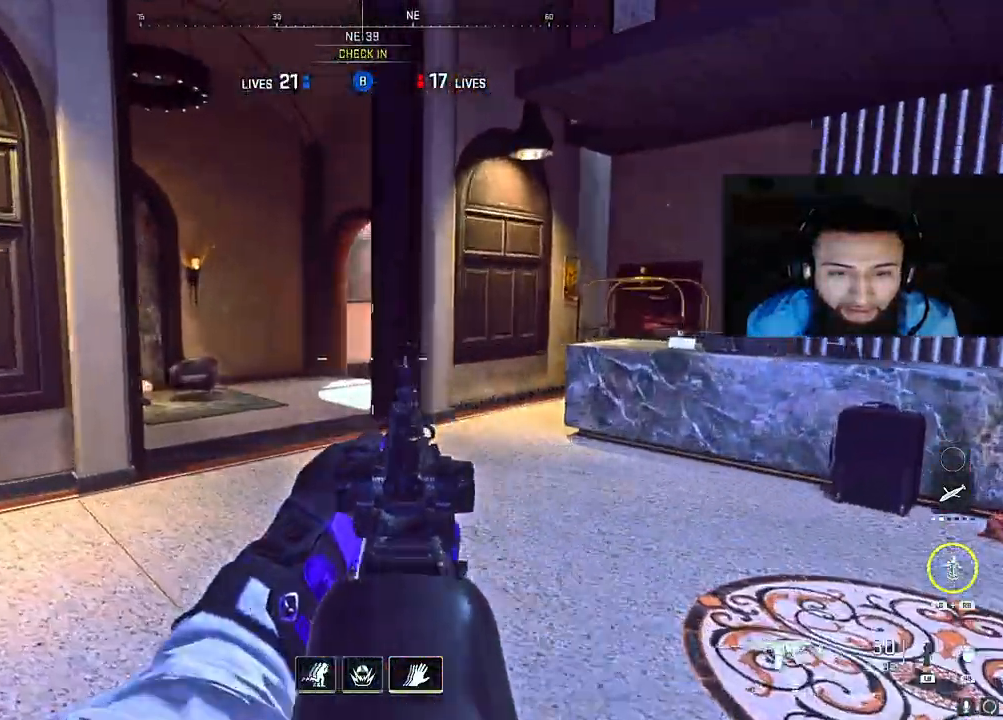
{"buttons": [], "left_stick": "up-left", "right_stick": "center", "events": [[33, "right_stick", "up-right"], [233, "right_stick", "center"], [467, "L2", "up"]]}
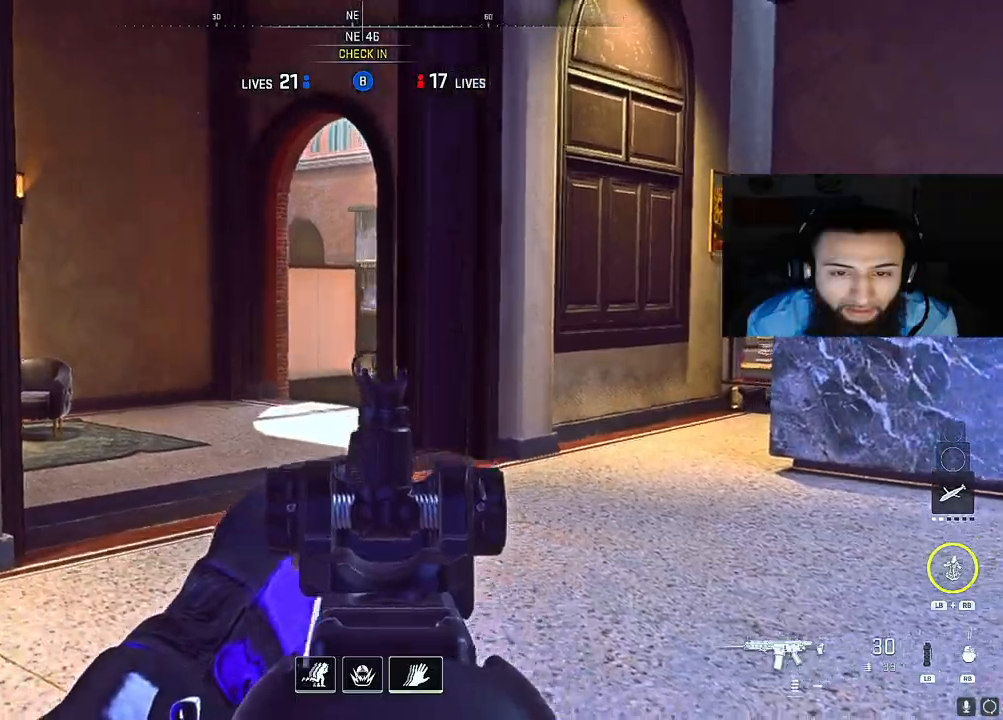
{"buttons": [], "left_stick": "up-left", "right_stick": "center", "events": [[83, "left_stick", "up"], [367, "right_stick", "left"], [417, "left_stick", "up-left"], [467, "right_stick", "center"]]}
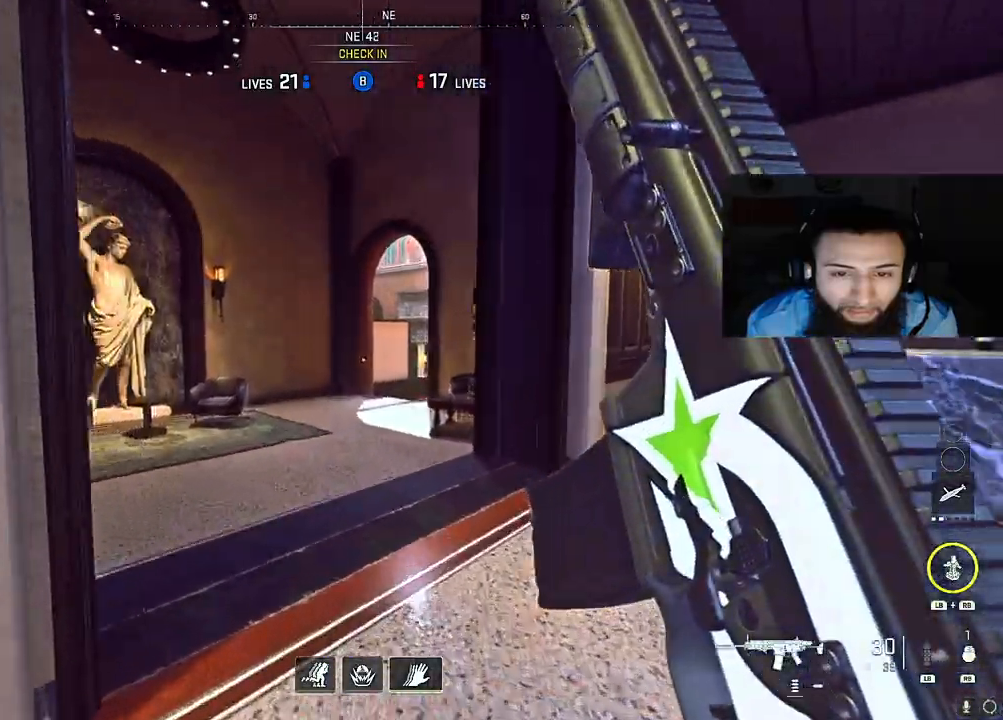
{"buttons": ["L2"], "left_stick": "up-left", "right_stick": "right", "events": [[100, "right_stick", "right"], [167, "A", "down"], [233, "L2", "down"], [267, "A", "up"], [300, "right_stick", "center"], [433, "right_stick", "right"]]}
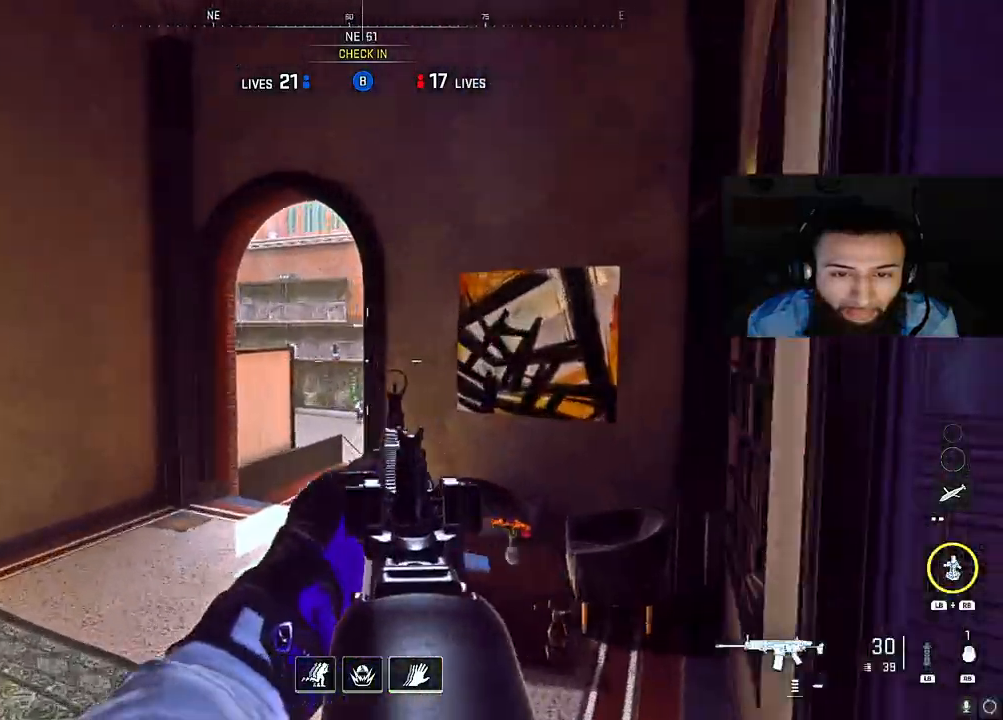
{"buttons": ["L2"], "left_stick": "center", "right_stick": "center", "events": [[100, "right_stick", "up-right"], [433, "right_stick", "center"], [450, "left_stick", "center"]]}
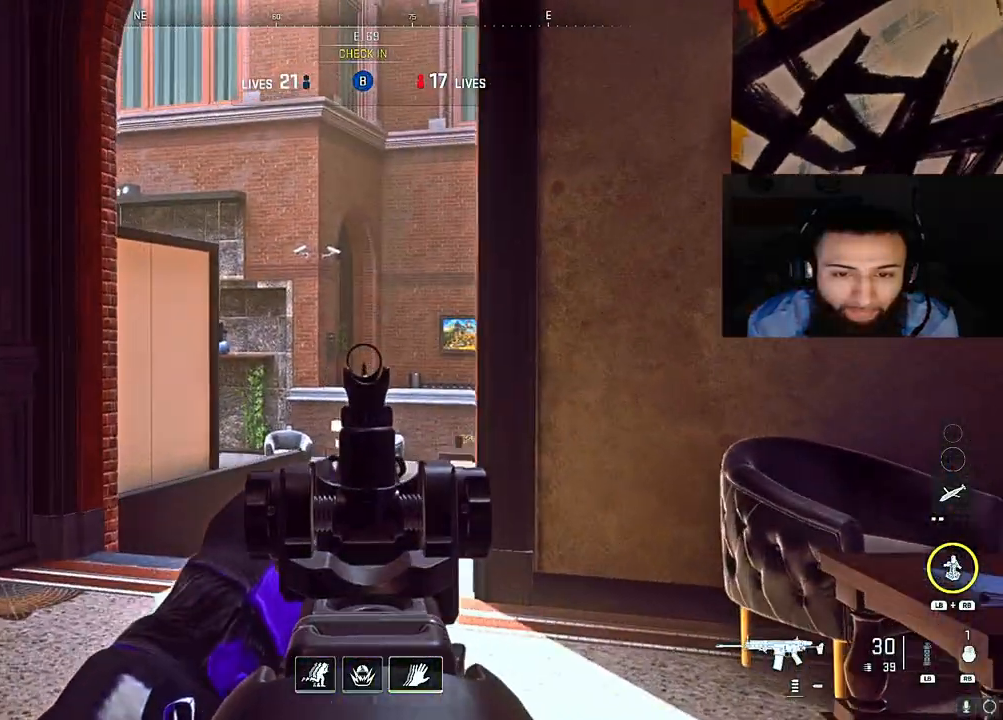
{"buttons": ["L2"], "left_stick": "up", "right_stick": "center", "events": [[67, "B", "down"], [200, "left_stick", "up"], [267, "B", "up"]]}
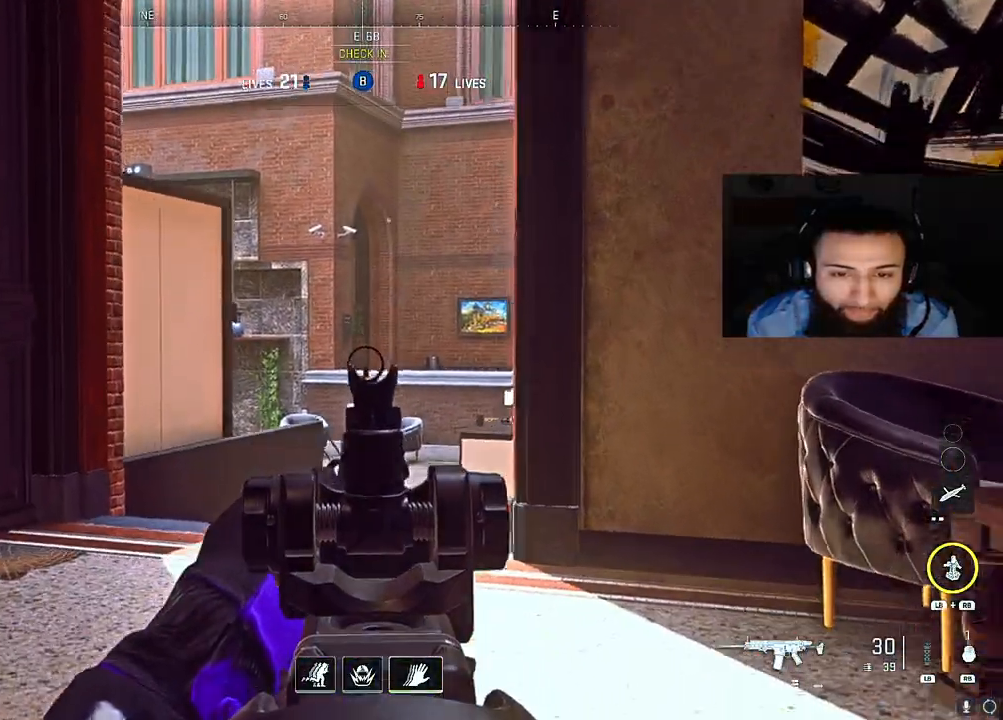
{"buttons": ["L2"], "left_stick": "up-left", "right_stick": "center", "events": [[317, "left_stick", "up-left"]]}
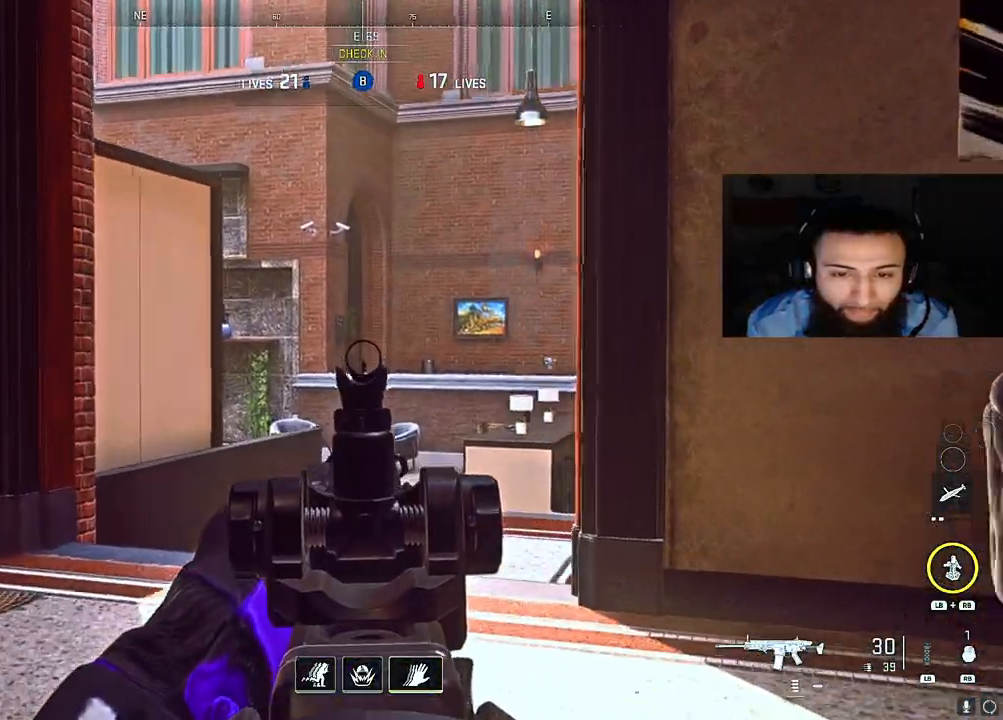
{"buttons": [], "left_stick": "up-left", "right_stick": "center", "events": [[183, "L2", "up"], [217, "right_stick", "right"], [283, "A", "down"], [417, "A", "up"], [450, "right_stick", "center"]]}
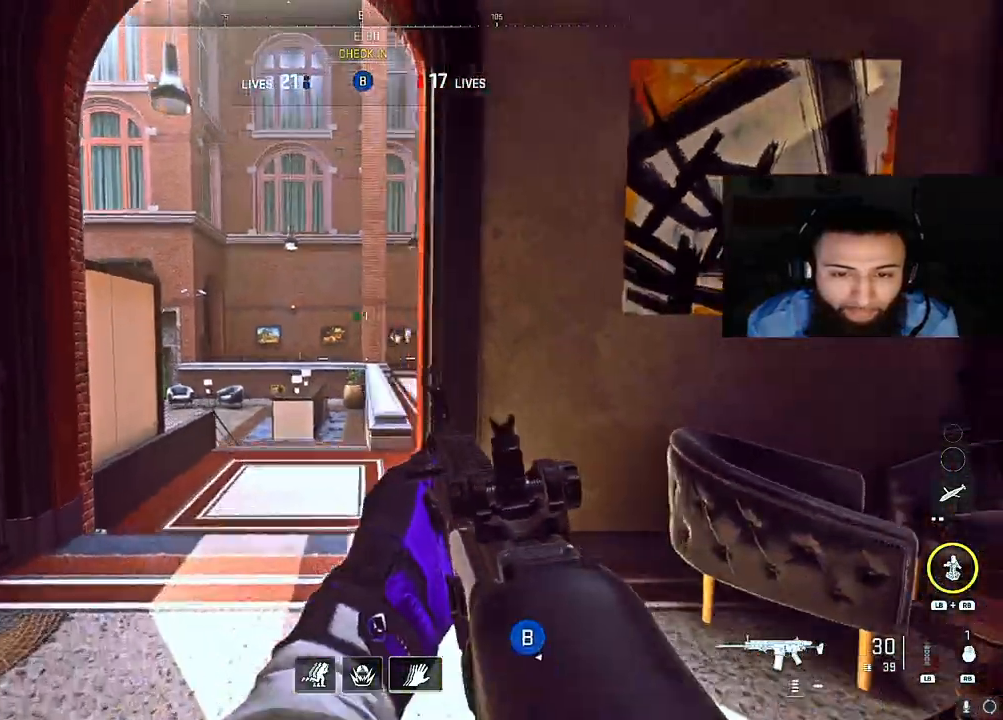
{"buttons": [], "left_stick": "up-right", "right_stick": "left", "events": [[167, "left_stick", "up"], [350, "right_stick", "left"], [400, "left_stick", "up-right"]]}
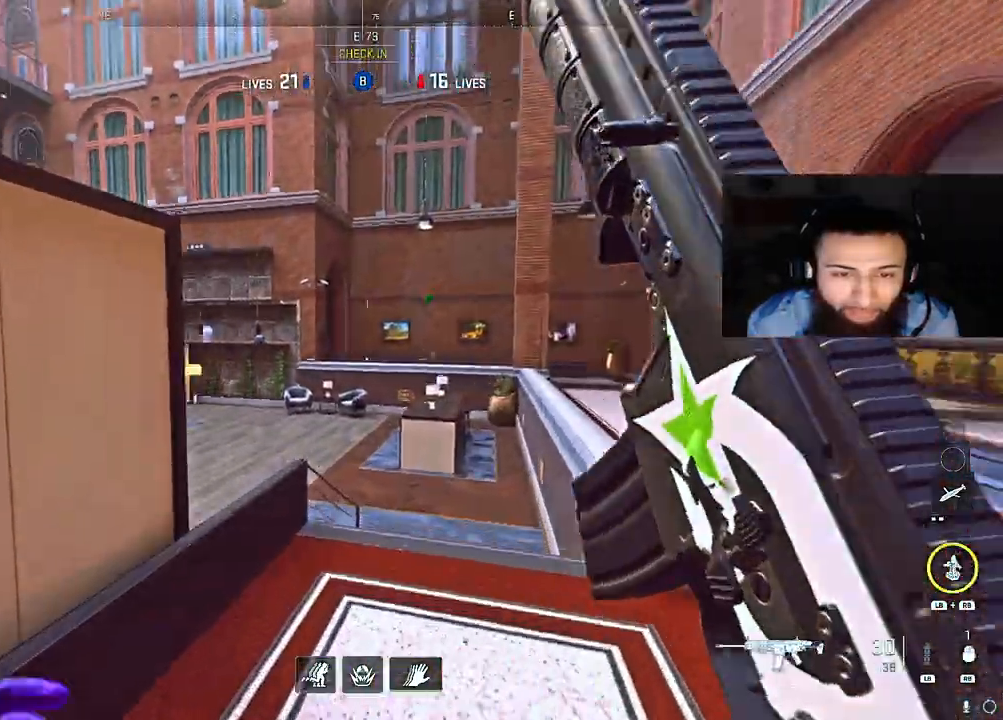
{"buttons": ["L2"], "left_stick": "right", "right_stick": "center", "events": [[17, "left_stick", "right"], [183, "right_stick", "up-left"], [217, "L2", "down"], [333, "right_stick", "center"]]}
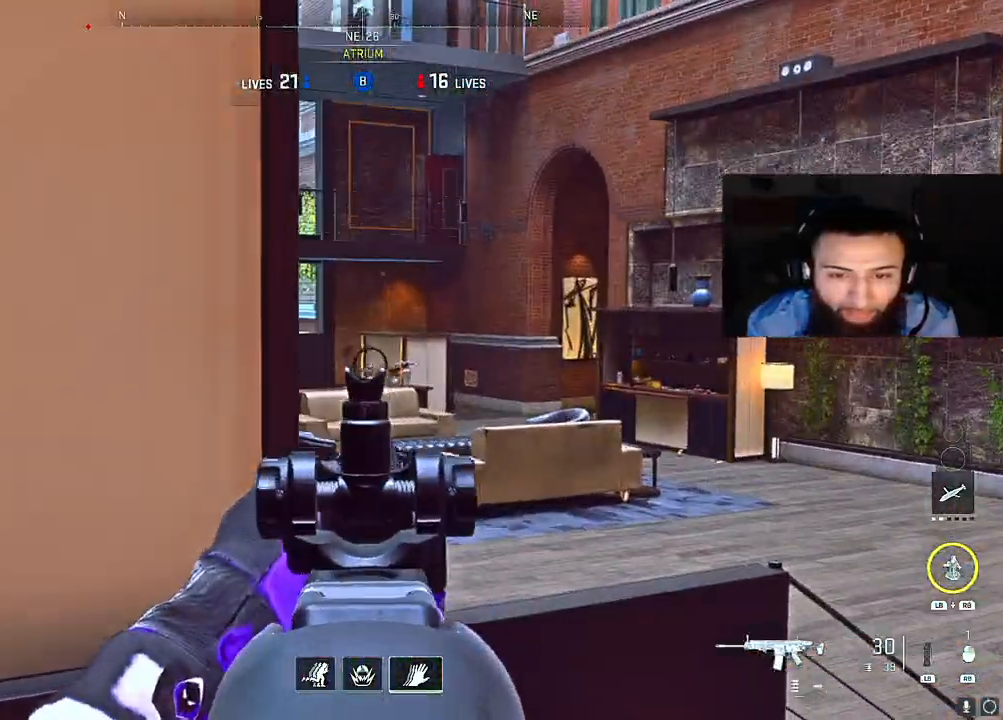
{"buttons": ["L2"], "left_stick": "right", "right_stick": "left", "events": [[150, "right_stick", "left"]]}